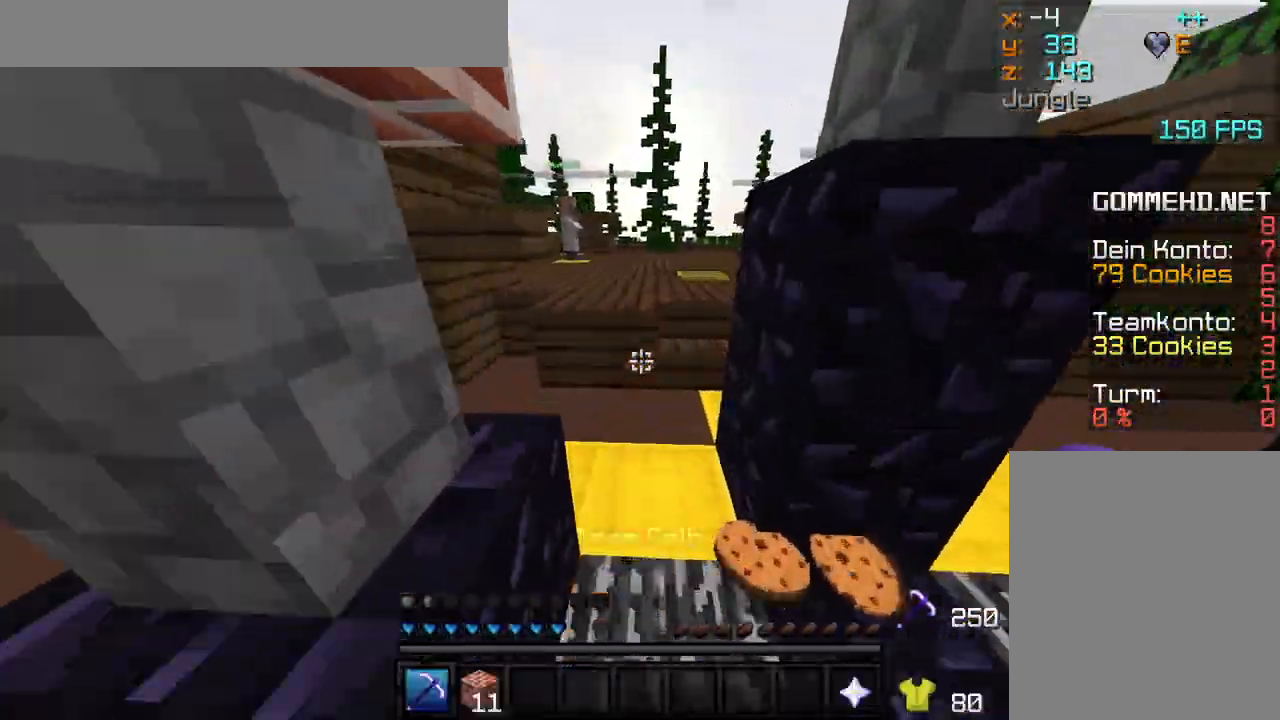
Gameplay with keyboard and mouse; each line is a JSON object with the keys and mouse buttons held at the frame after it. "events" lists presses ("down") and releases ("up") of "a", "d", "s", "w", "mouse_left" and "mouse_right" between this image and that frame as [ms after this image, input, new state], when the widget could be followed in between. "mouse_left", "mouse_right" = the "left", "right" buttons of the "mouse" list. No other keys are recorded. Fast repeated clicks can show as one long hold. Mouse movement is not recorded.
{"keys": ["w"], "mouse": [], "events": []}
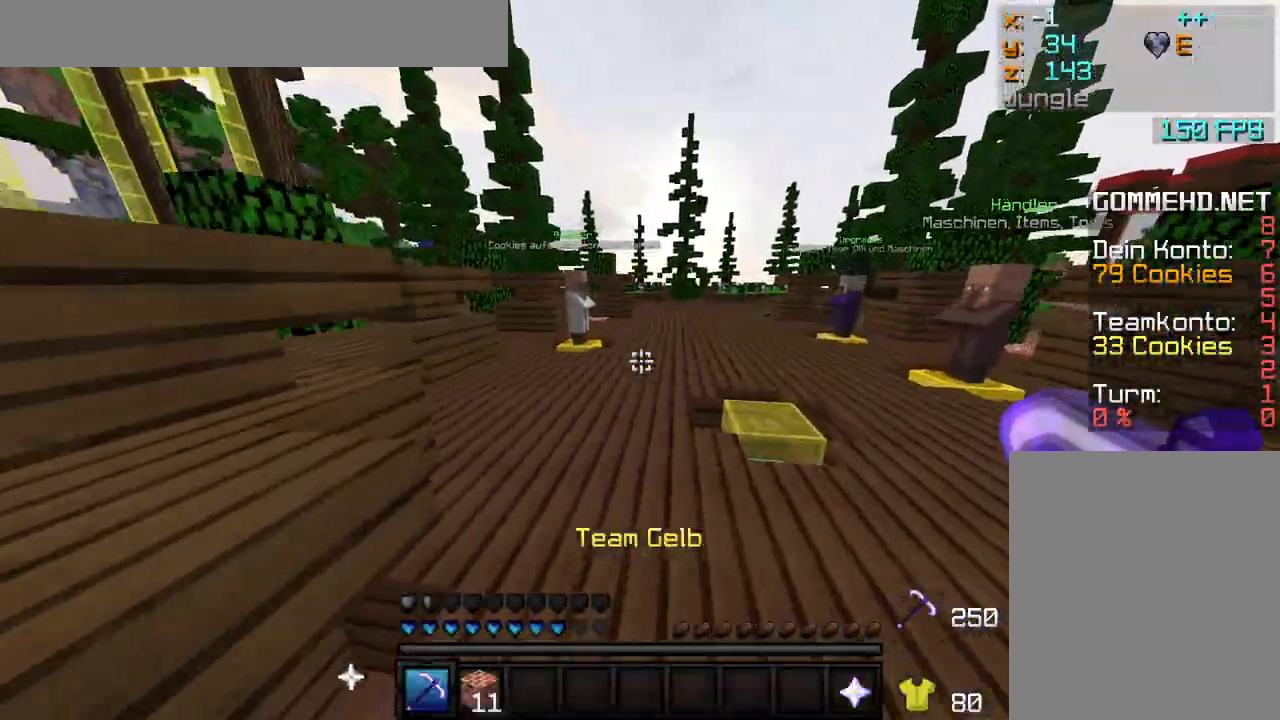
{"keys": ["d"], "mouse": [], "events": [[233, "a", "down"], [267, "a", "up"], [267, "d", "down"], [283, "w", "up"]]}
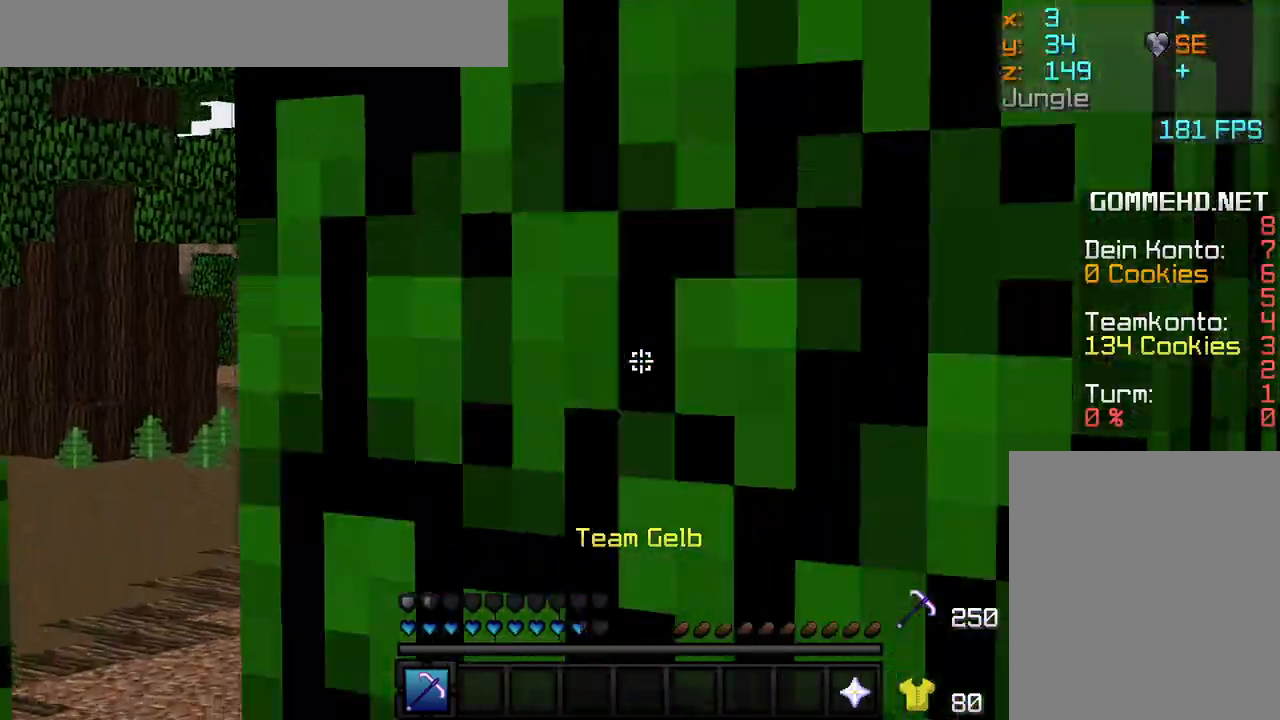
{"keys": ["d", "w"], "mouse": [], "events": [[383, "w", "down"]]}
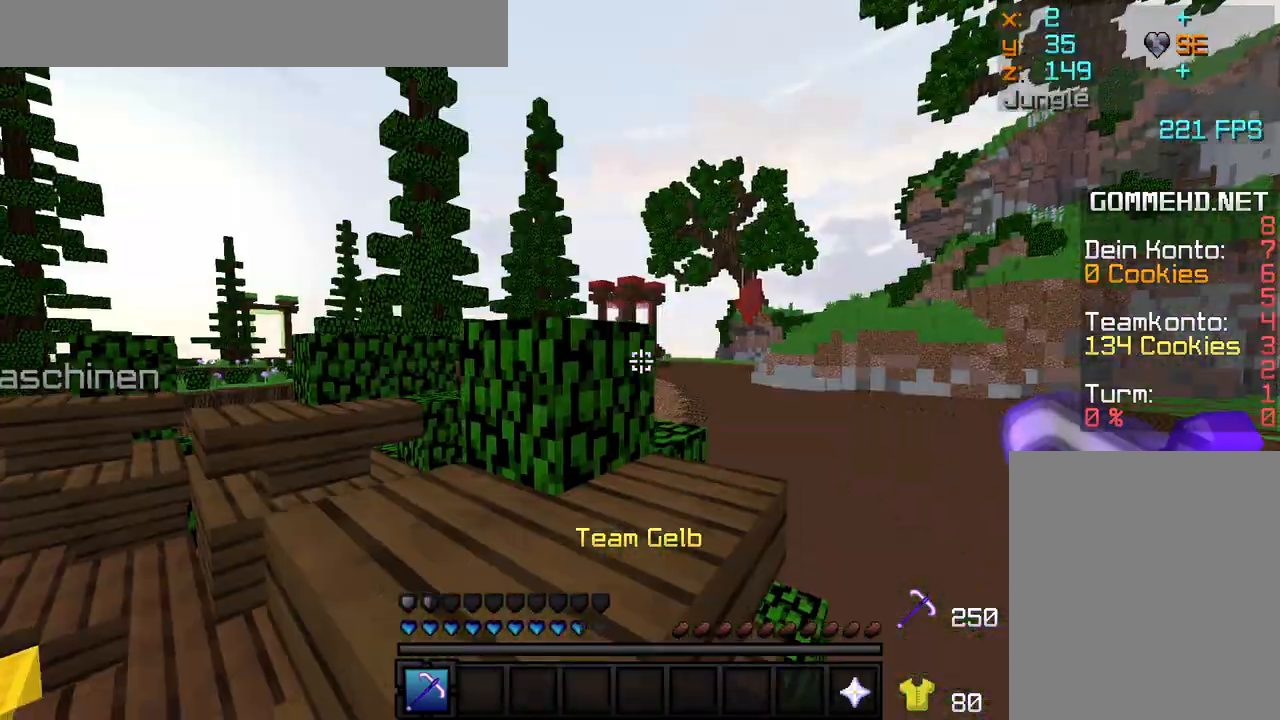
{"keys": ["a", "w"], "mouse": [], "events": [[283, "d", "up"], [450, "a", "down"]]}
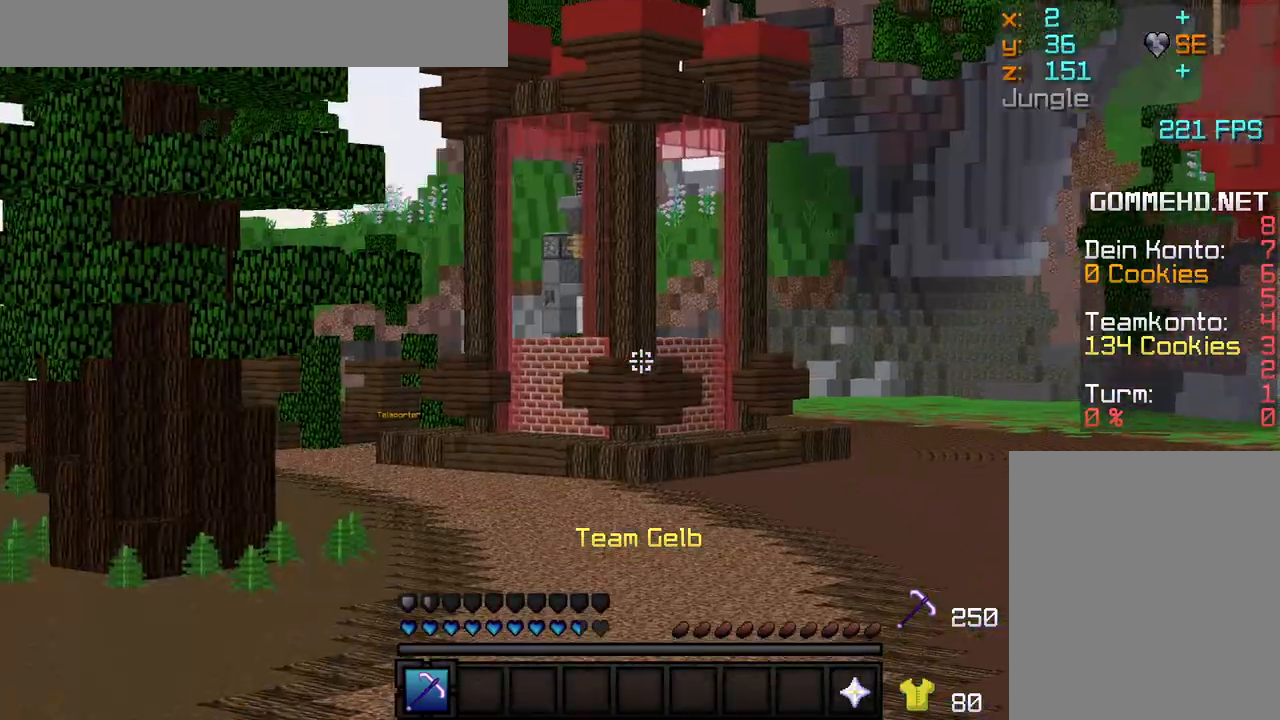
{"keys": ["a", "w"], "mouse": [], "events": [[200, "w", "up"], [417, "w", "down"]]}
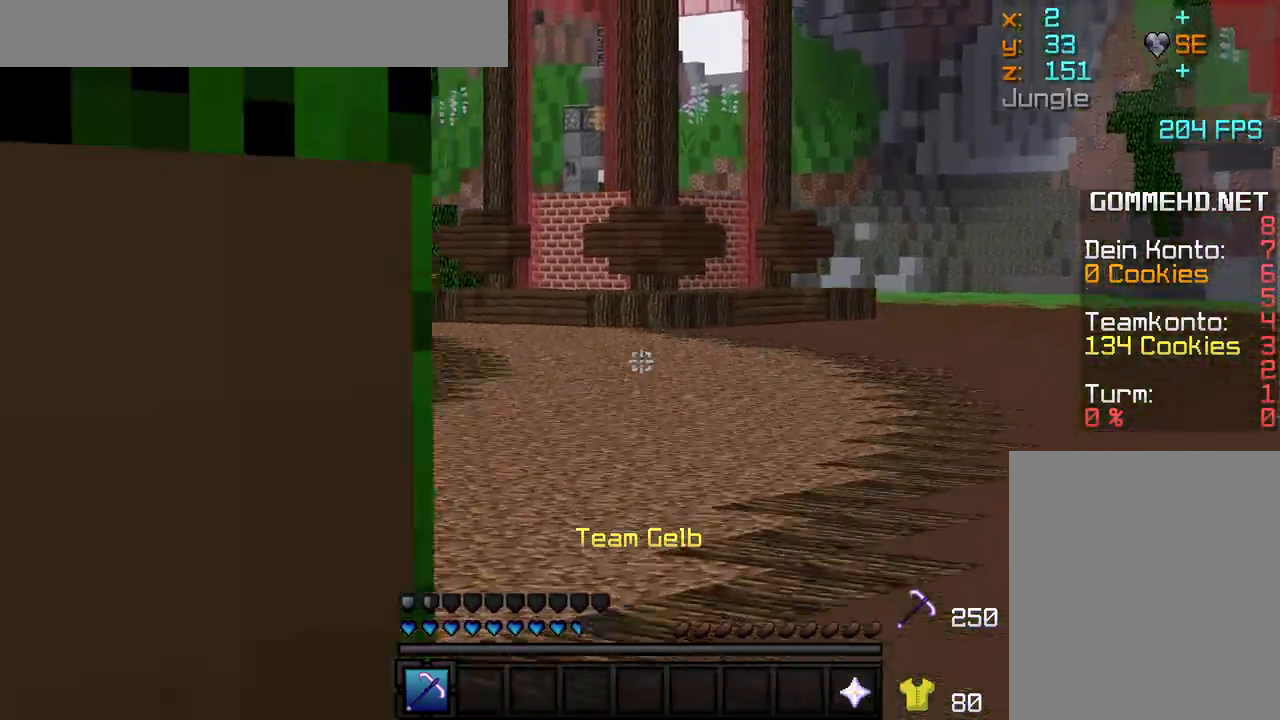
{"keys": ["d"], "mouse": [], "events": [[250, "a", "up"], [317, "d", "down"], [367, "w", "up"]]}
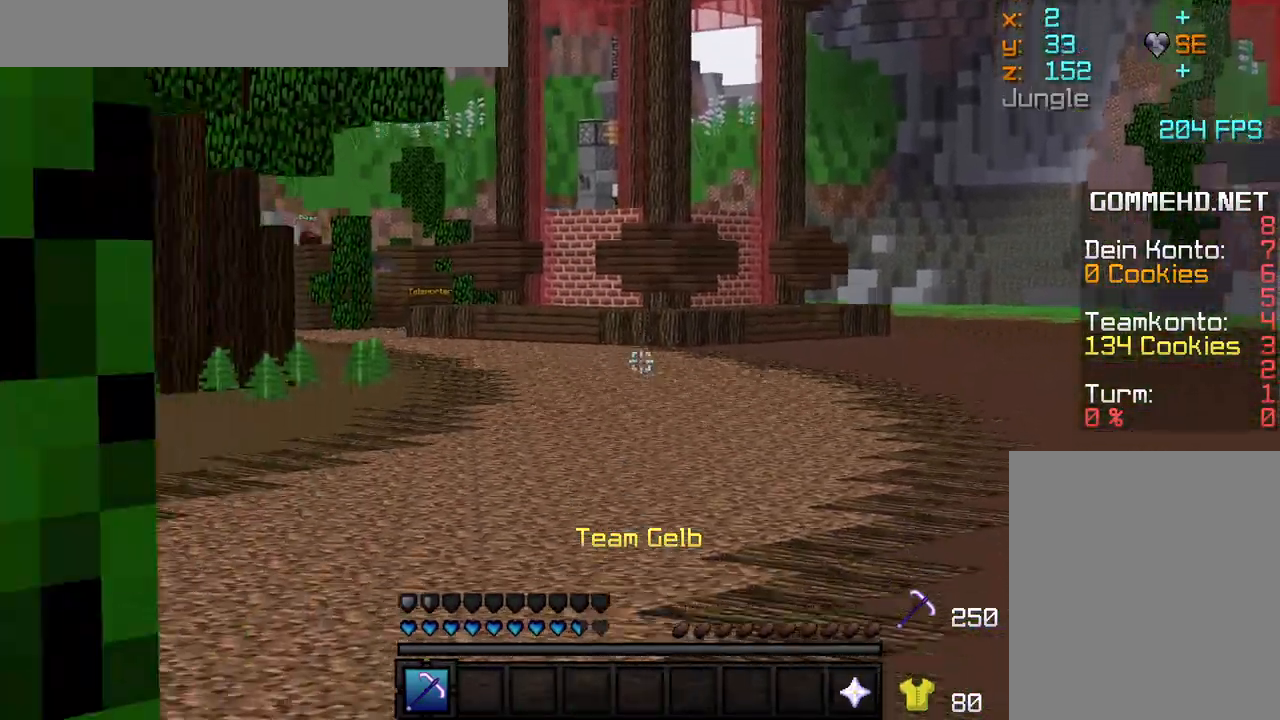
{"keys": ["w"], "mouse": [], "events": [[83, "w", "down"], [400, "d", "up"]]}
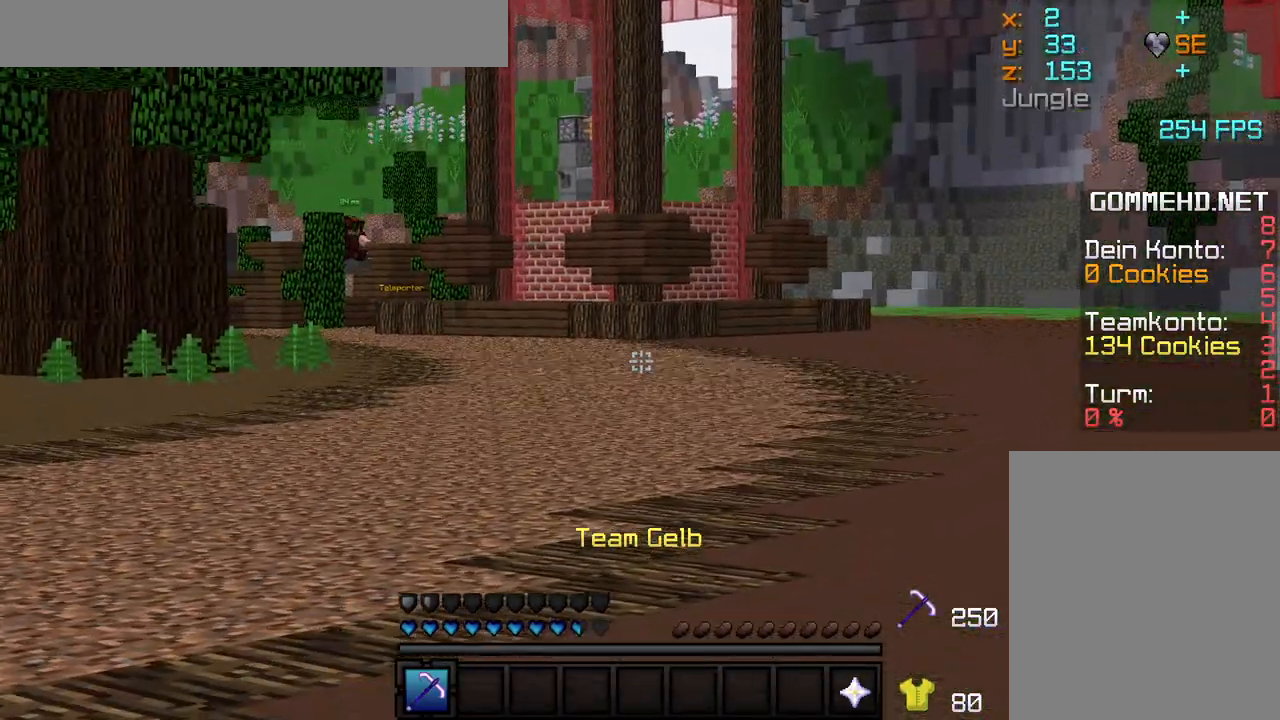
{"keys": ["a", "w"], "mouse": [], "events": [[67, "a", "down"]]}
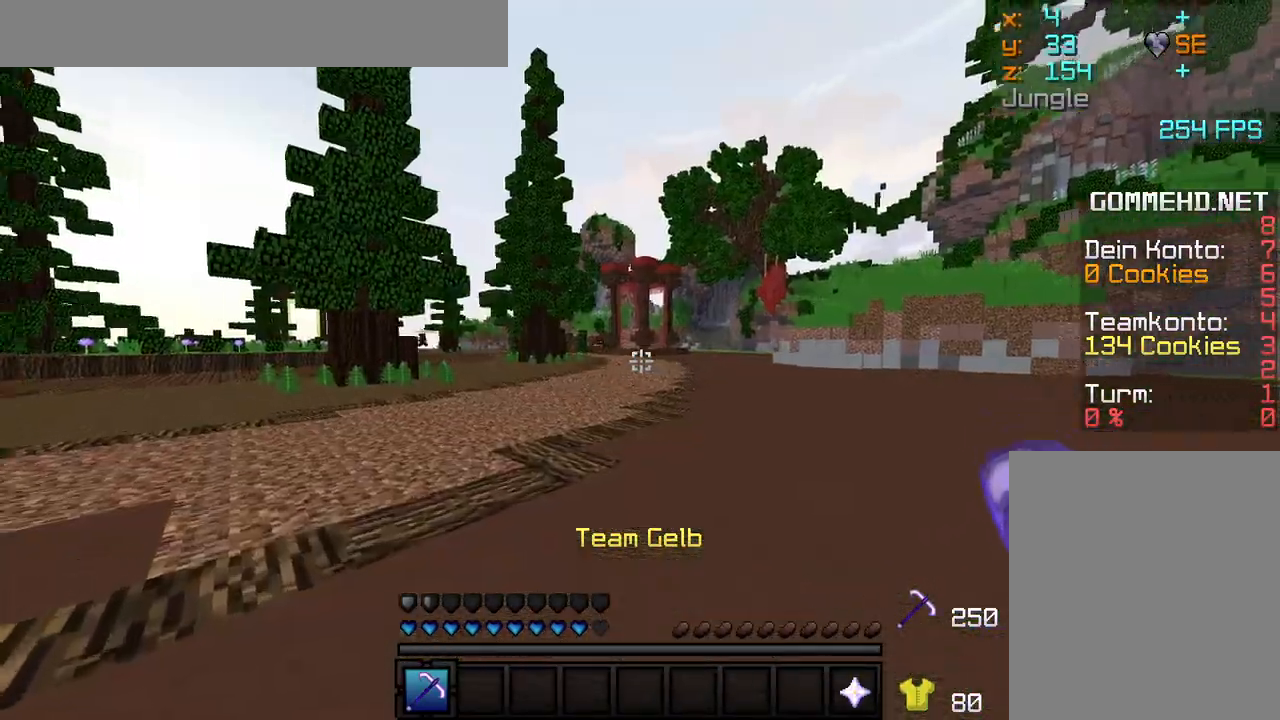
{"keys": ["a", "w"], "mouse": [], "events": []}
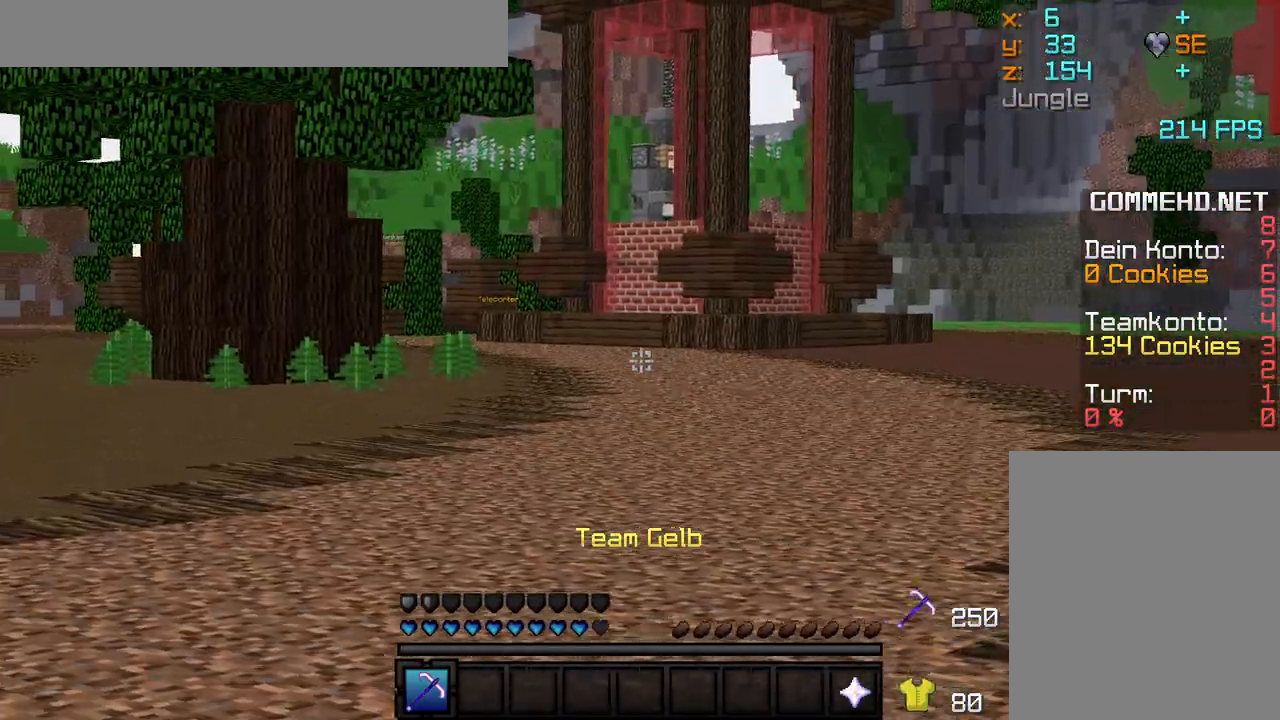
{"keys": [], "mouse": [], "events": [[67, "a", "up"], [233, "w", "up"], [250, "mouse_right", "down"], [367, "mouse_right", "up"]]}
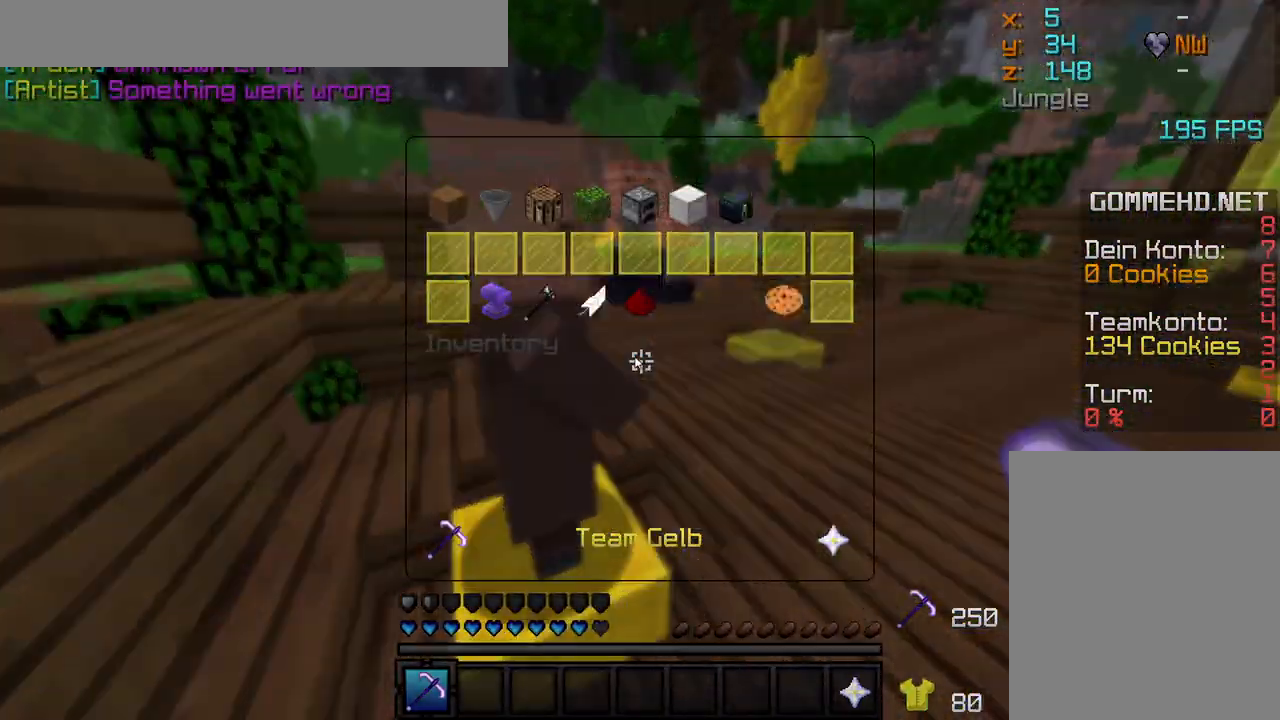
{"keys": [], "mouse": [], "events": []}
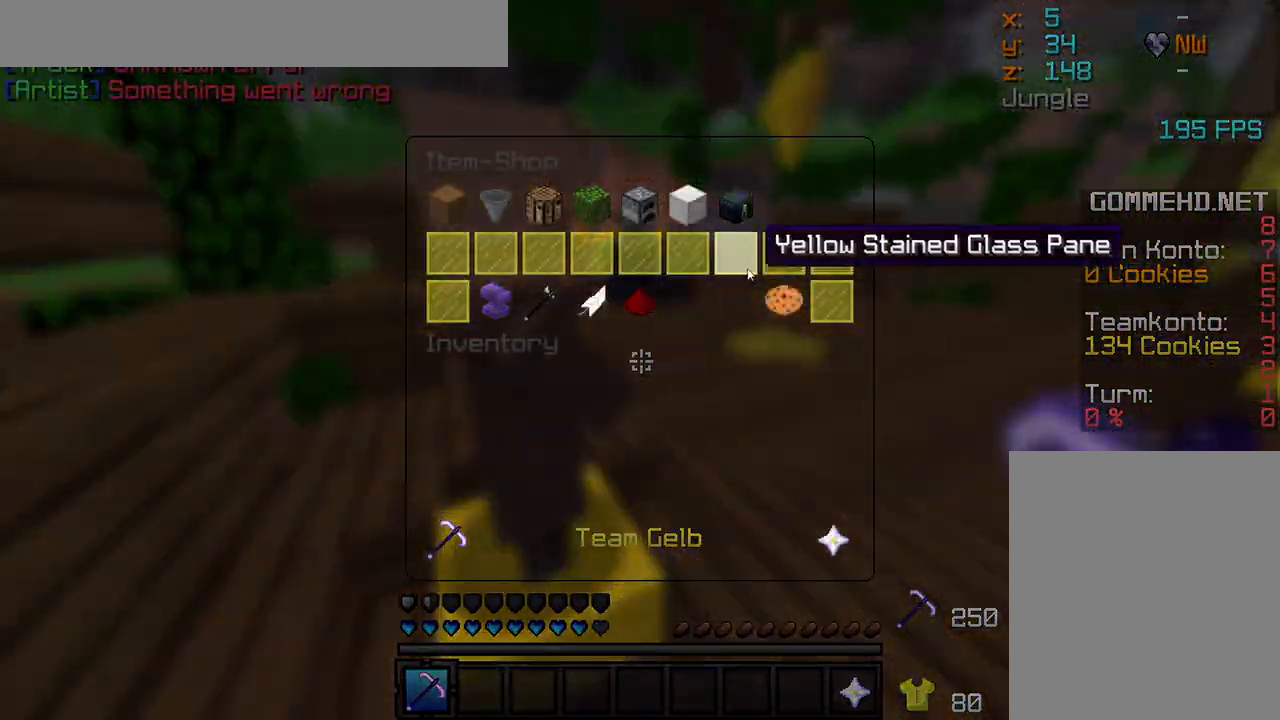
{"keys": [], "mouse": [], "events": []}
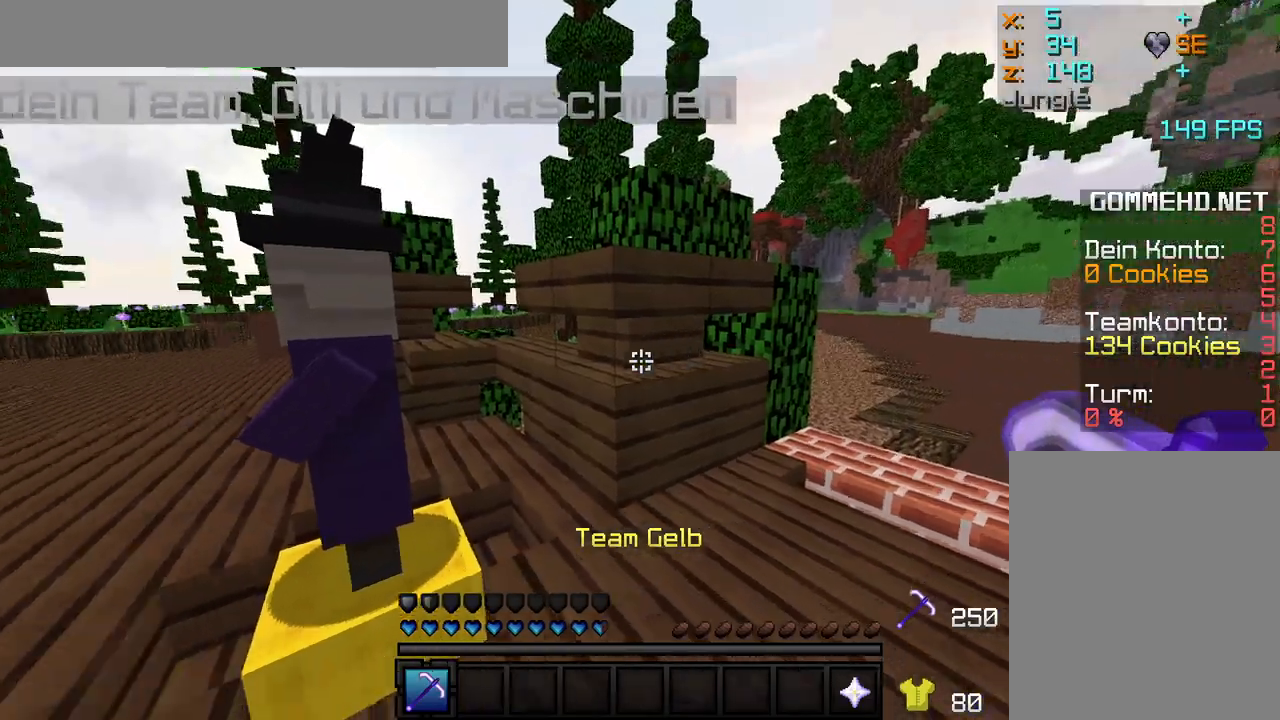
{"keys": [], "mouse": [], "events": [[133, "a", "down"], [217, "a", "up"], [317, "mouse_right", "down"], [317, "w", "down"], [400, "mouse_right", "up"], [400, "w", "up"]]}
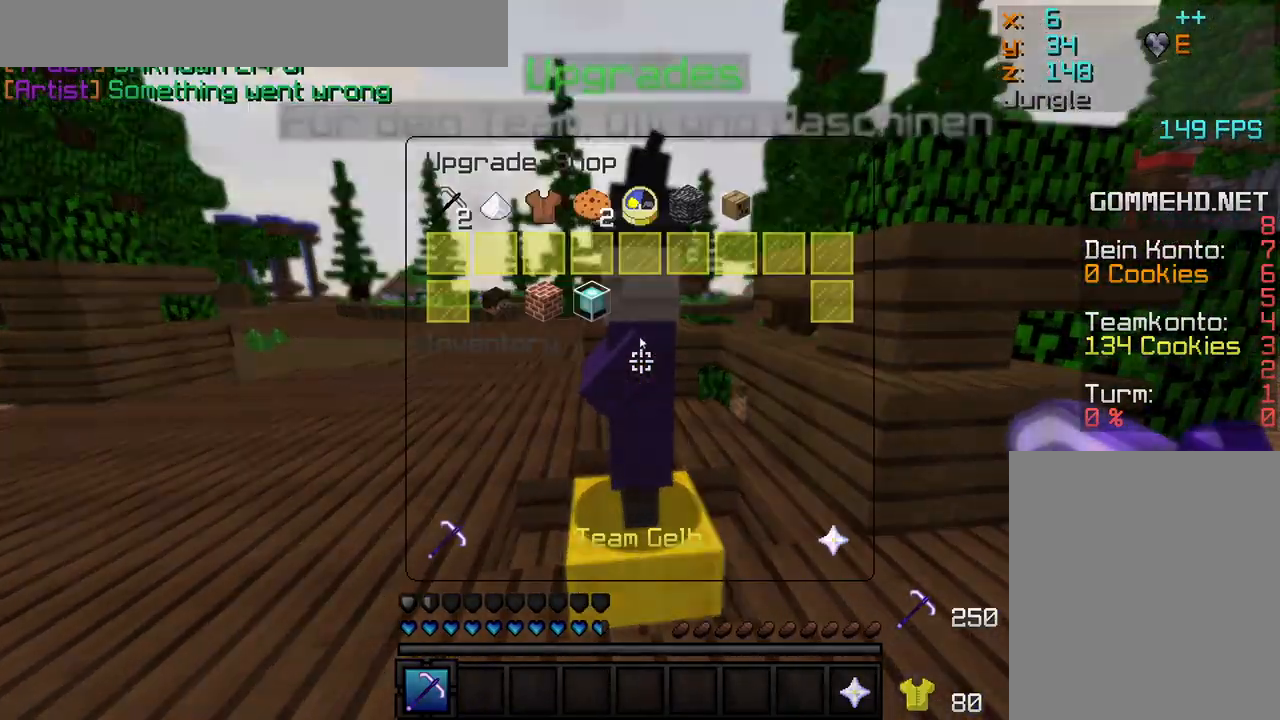
{"keys": [], "mouse": [], "events": []}
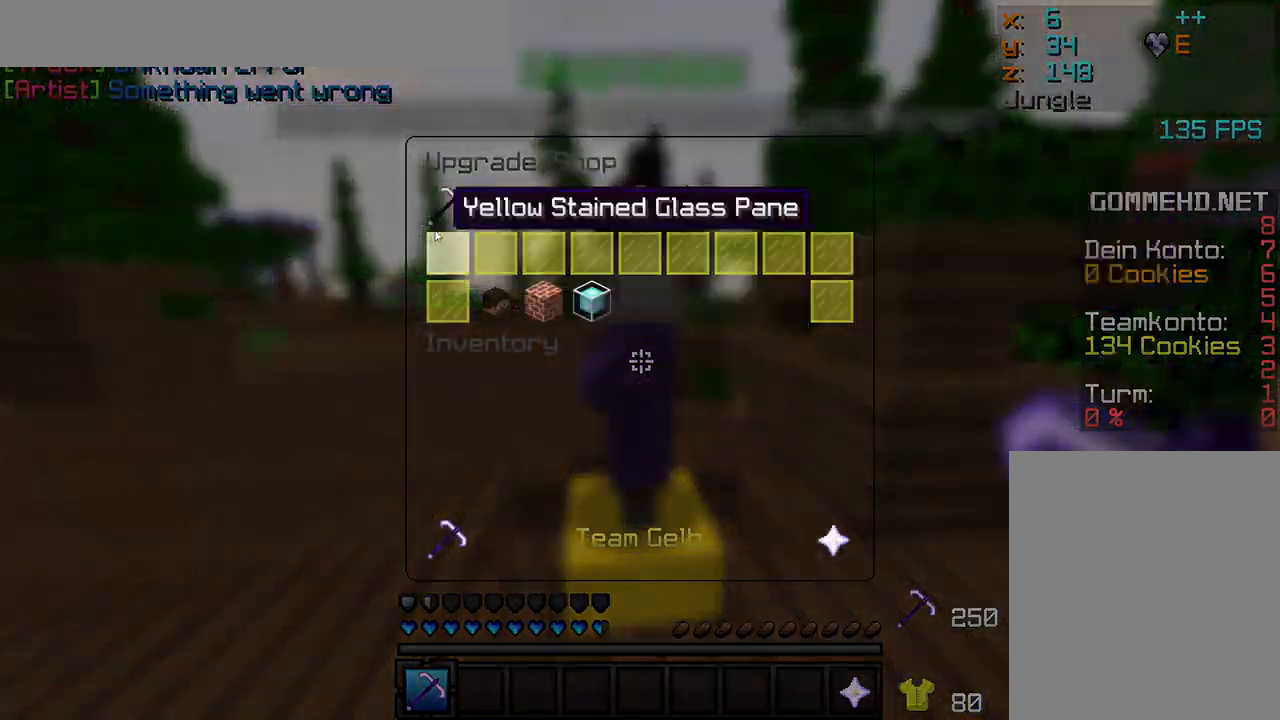
{"keys": [], "mouse": [], "events": [[417, "mouse_left", "down"], [500, "mouse_left", "up"]]}
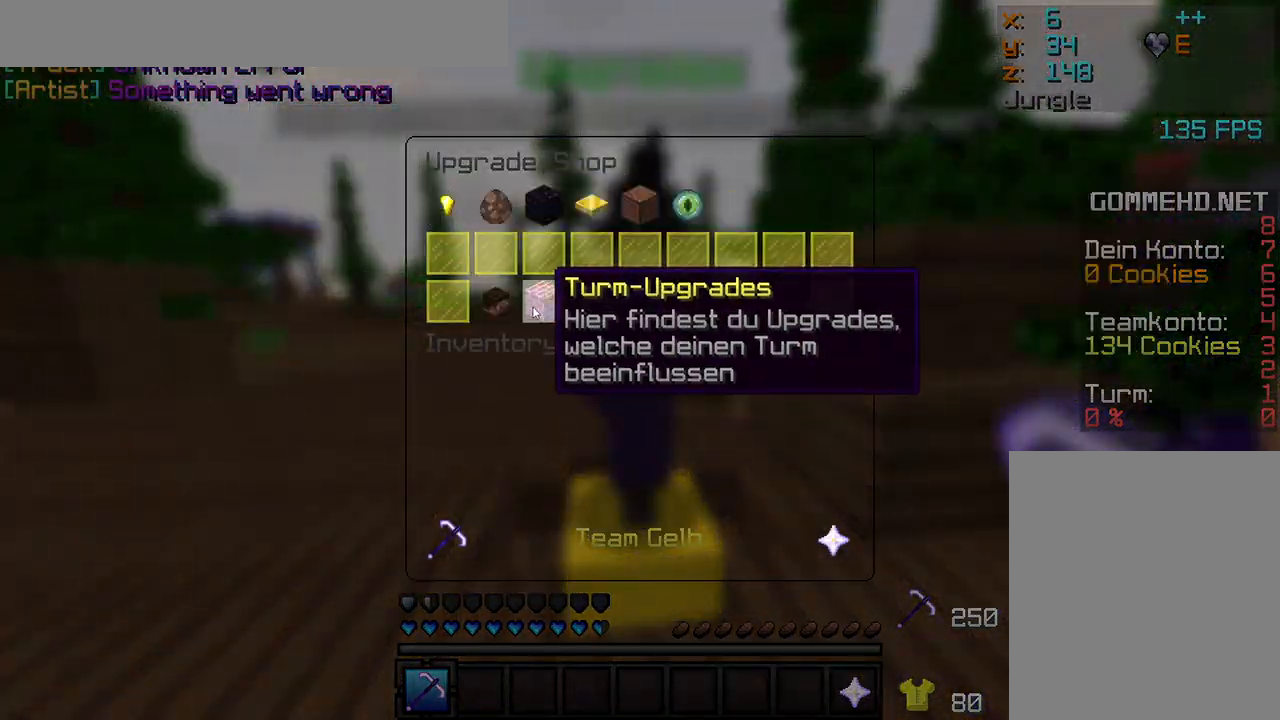
{"keys": [], "mouse": [], "events": [[367, "mouse_left", "down"], [417, "mouse_left", "up"]]}
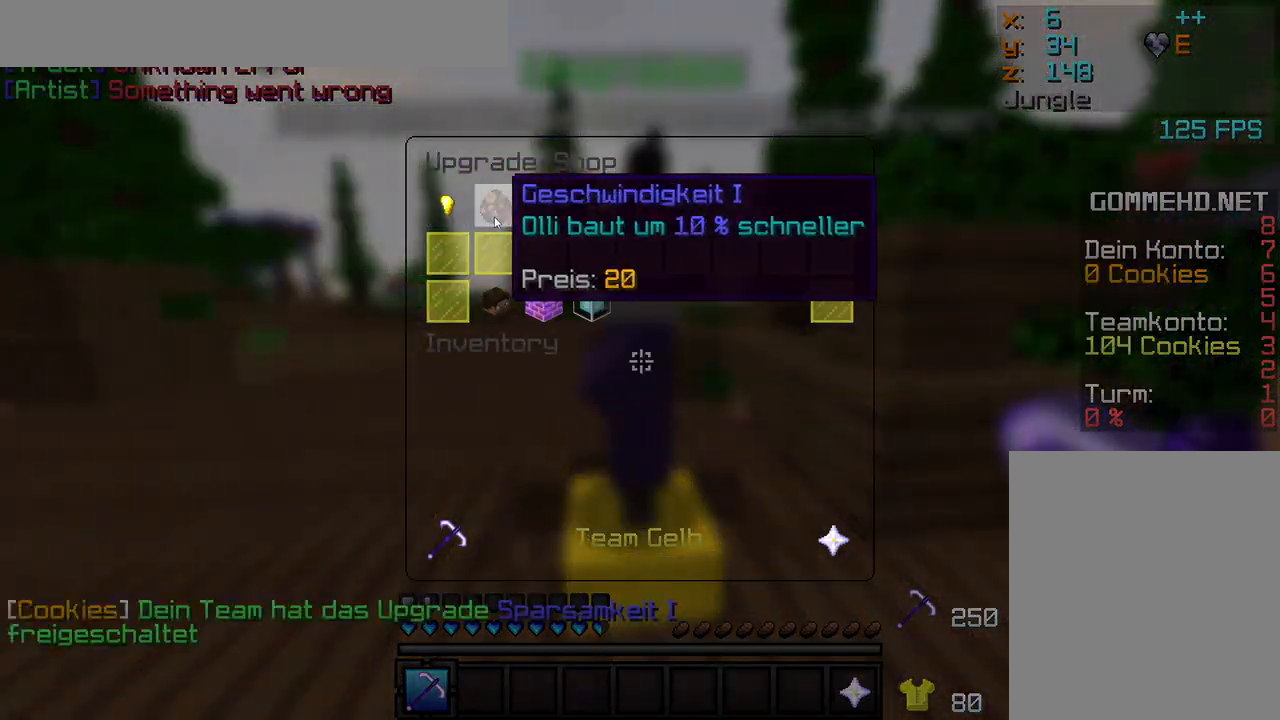
{"keys": [], "mouse": ["left"], "events": [[117, "mouse_left", "down"], [200, "mouse_left", "up"], [300, "mouse_left", "down"], [367, "mouse_left", "up"], [433, "mouse_left", "down"]]}
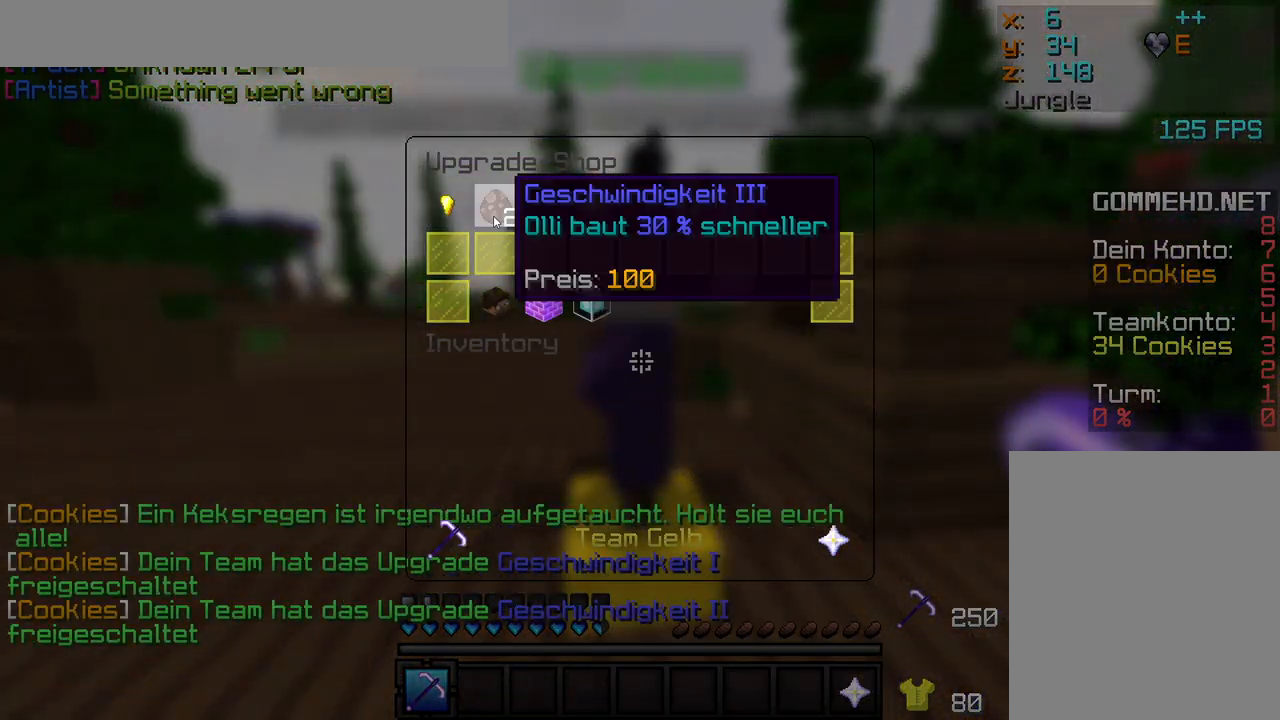
{"keys": ["w"], "mouse": [], "events": [[17, "mouse_left", "up"], [283, "w", "down"], [367, "w", "up"], [433, "w", "down"]]}
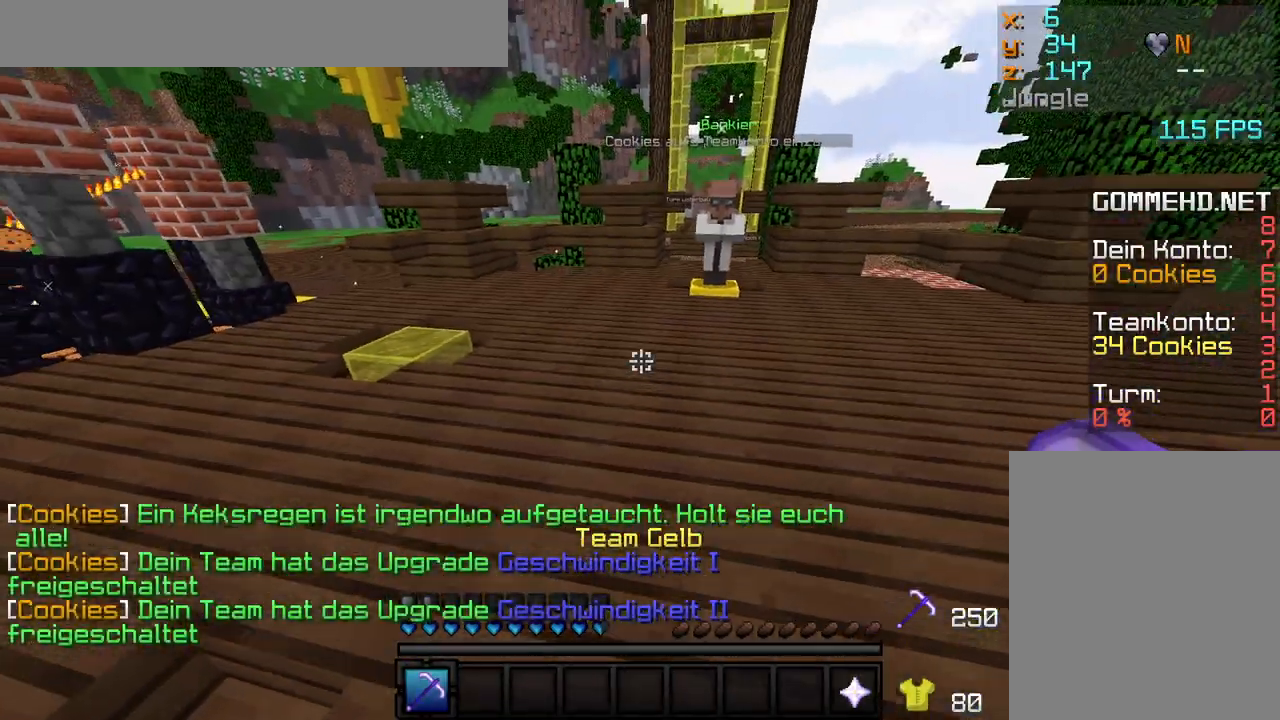
{"keys": ["w"], "mouse": [], "events": []}